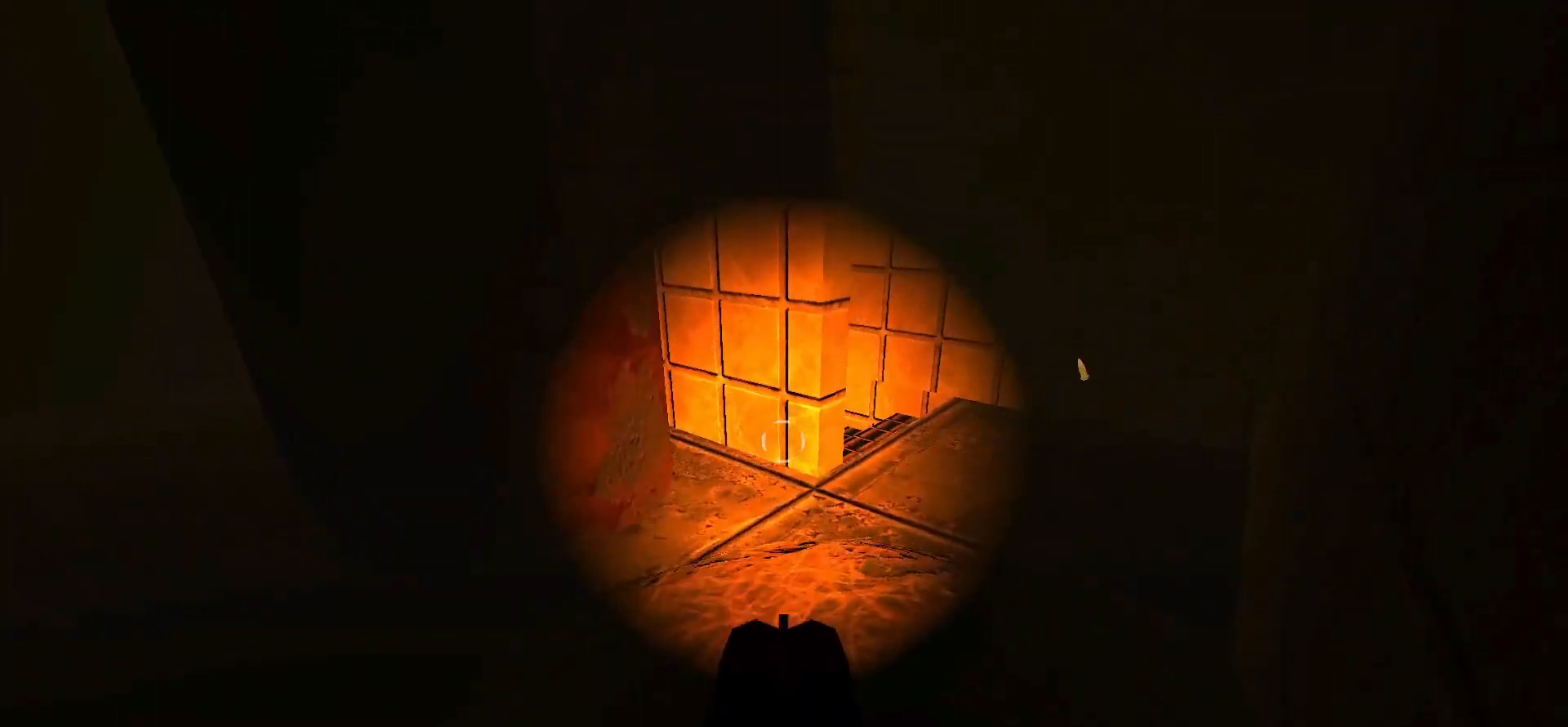
Gameplay with keyboard and mouse; each line is a JSON object with the keys and mouse buttons held at the frame after it. "events" lists presses ("down") and releases ("up") of "1", "2", "3", "4", "5", "a", "alt", "c", "caps_lock", "ctrl", "d", "e", "f", "g", "q", "r", "s", "shift", "space", "t", "tab", "v", "w", "x", "z", "mouse_left", "mouse_wheel" and "mouse_right" between this image and that frame as [ms after this image, input, new state], when the widget could be followed in between. "mouse_left", "mouse_wheel", "mouse_right" = the "left", "wheel", "right" buttons of the "mouse" list. No other keys are recorded. "wheel" means that the mouse wheel is clicked or scrolled. Not read: mouse_move.
{"keys": [], "mouse": [], "events": [[33, "d", "down"], [33, "w", "down"], [467, "d", "up"], [467, "w", "up"]]}
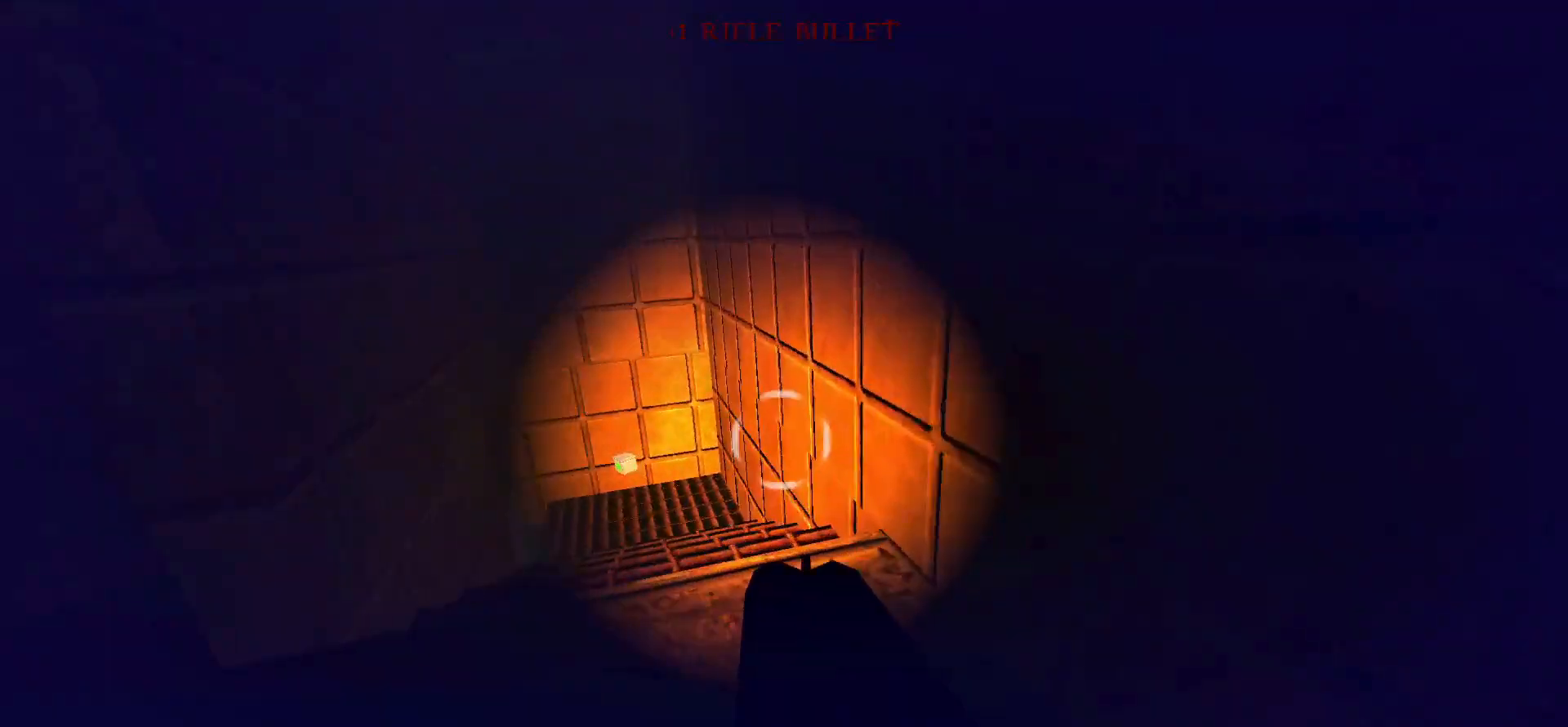
{"keys": ["w"], "mouse": [], "events": [[67, "a", "down"], [150, "a", "up"], [150, "w", "down"]]}
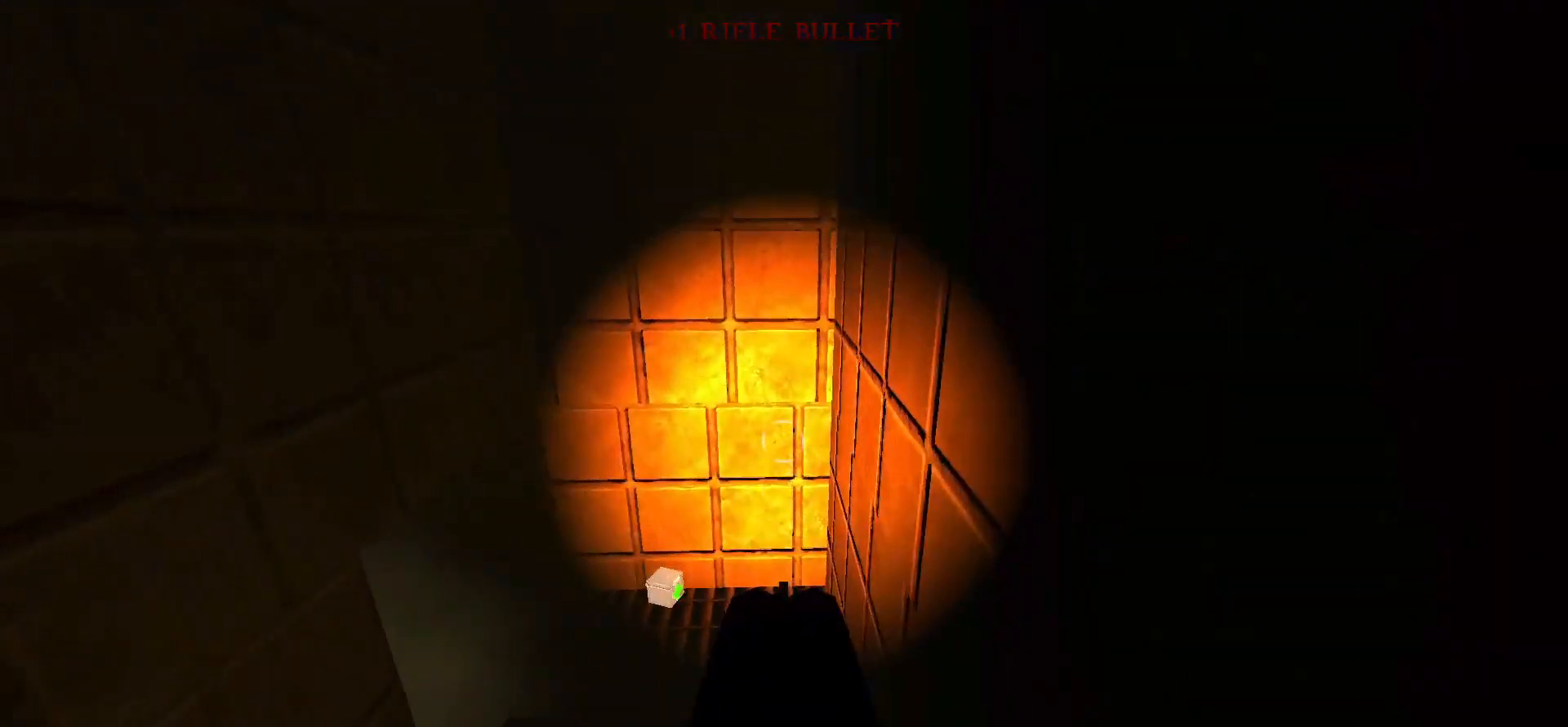
{"keys": ["d", "w"], "mouse": [], "events": [[33, "d", "down"], [133, "d", "up"], [183, "w", "up"], [217, "a", "down"], [267, "w", "down"], [317, "a", "up"], [450, "d", "down"]]}
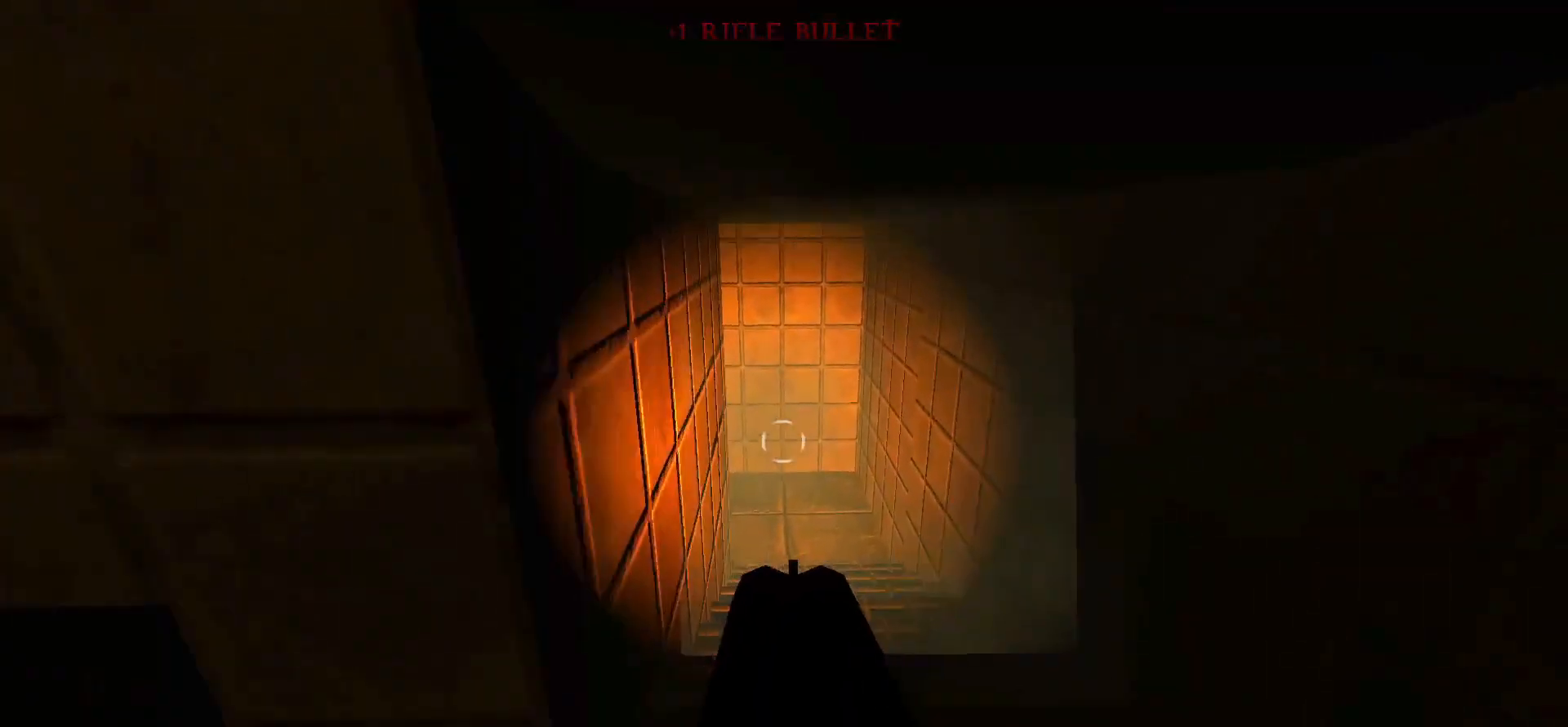
{"keys": ["d", "w"], "mouse": [], "events": [[100, "d", "up"], [283, "d", "down"]]}
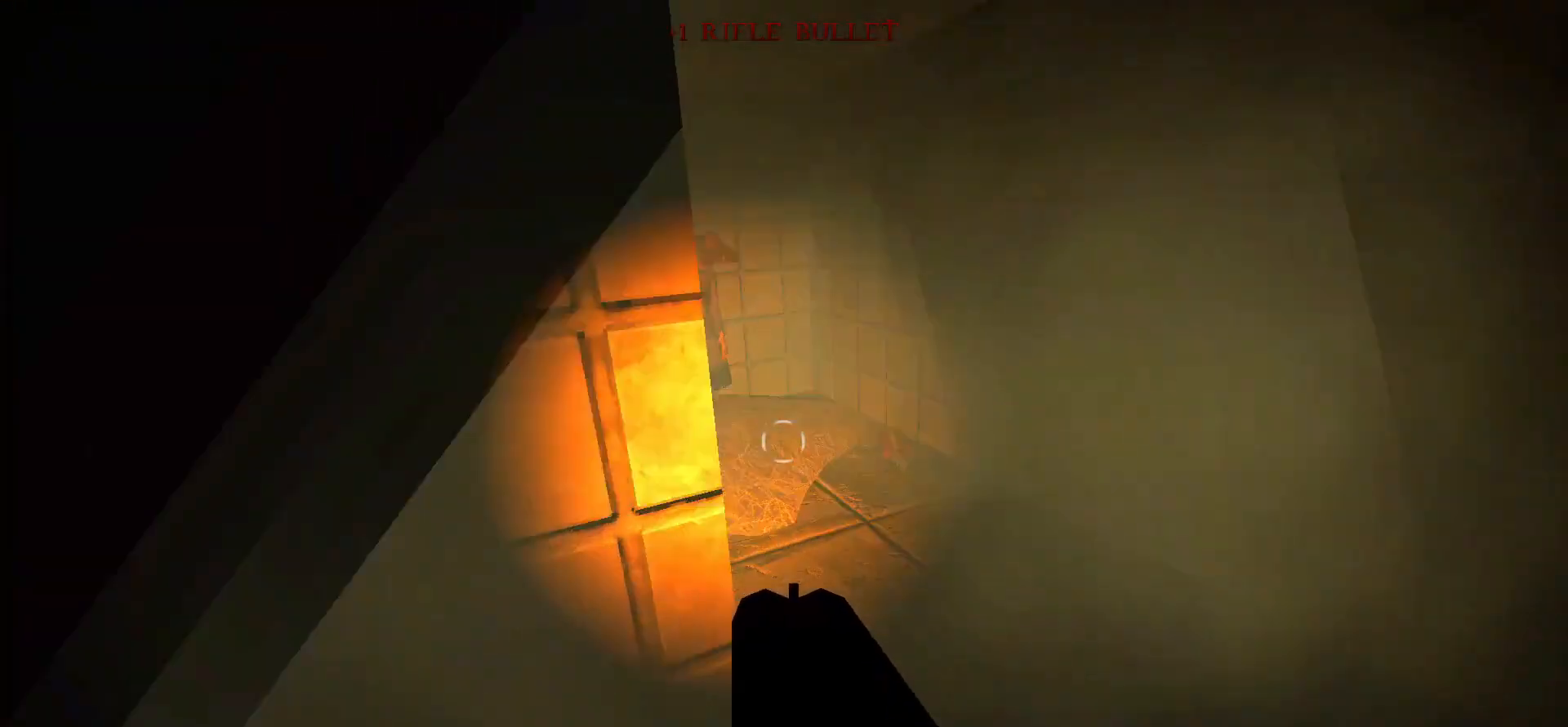
{"keys": [], "mouse": [], "events": [[17, "d", "up"], [50, "w", "up"]]}
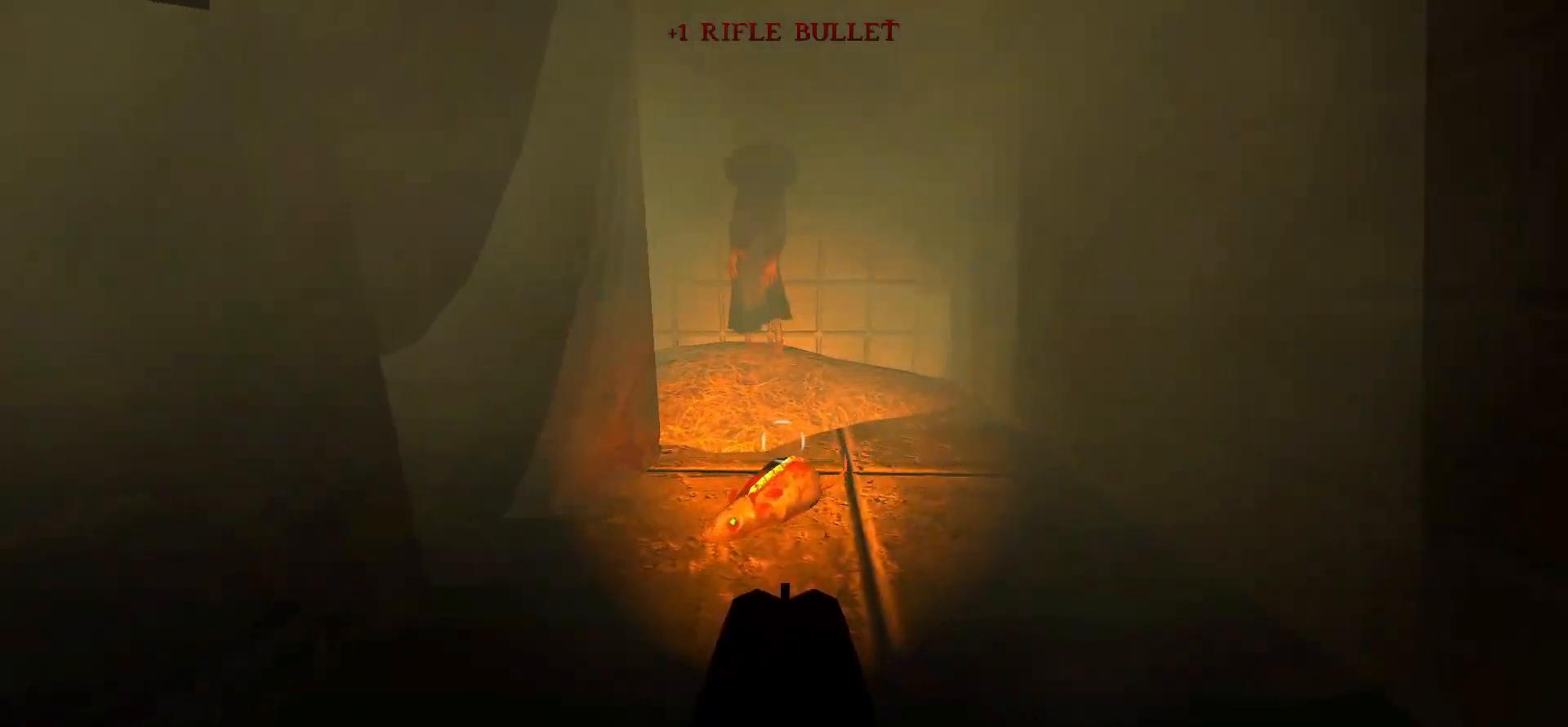
{"keys": [], "mouse": [], "events": [[133, "mouse_left", "down"], [217, "mouse_left", "up"], [267, "a", "down"], [350, "a", "up"]]}
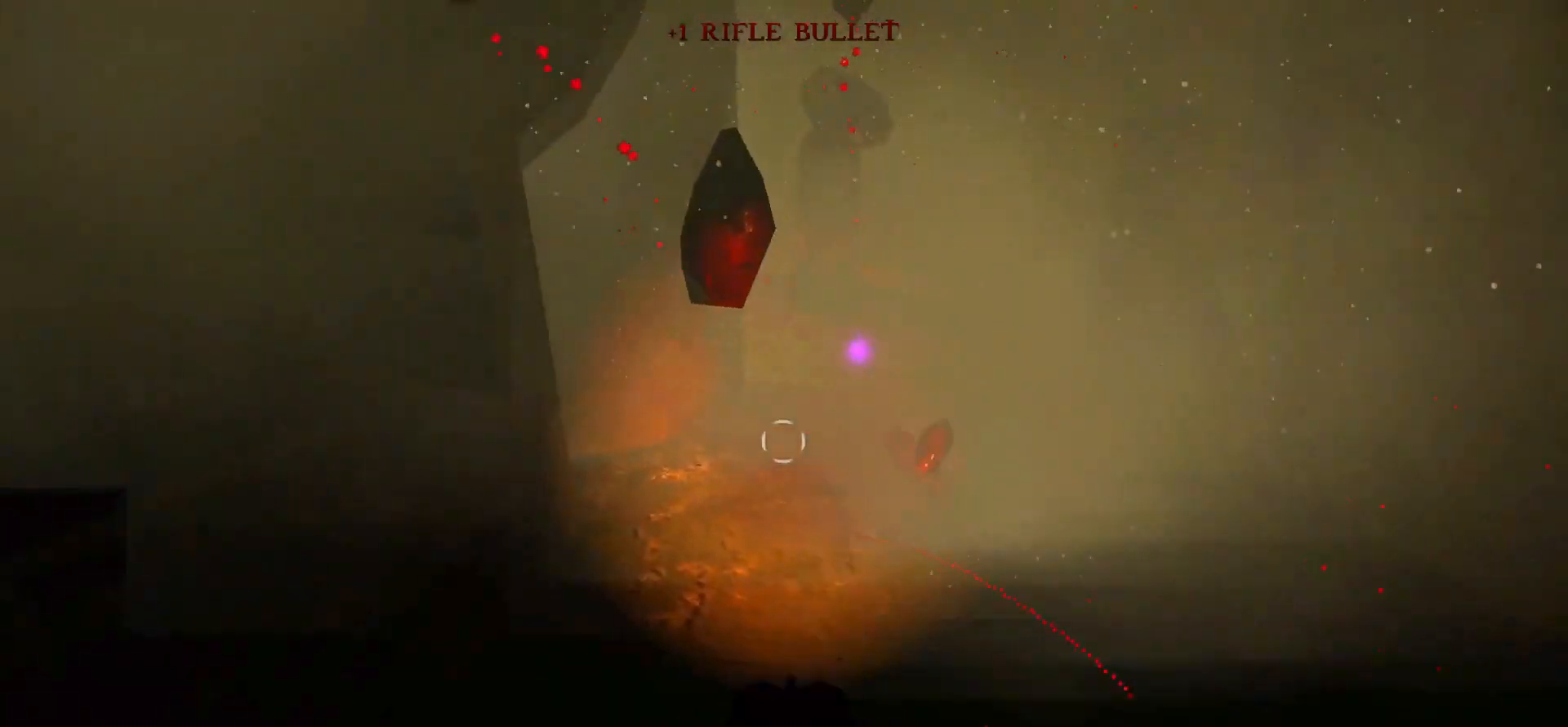
{"keys": [], "mouse": [], "events": [[233, "a", "down"], [333, "a", "up"]]}
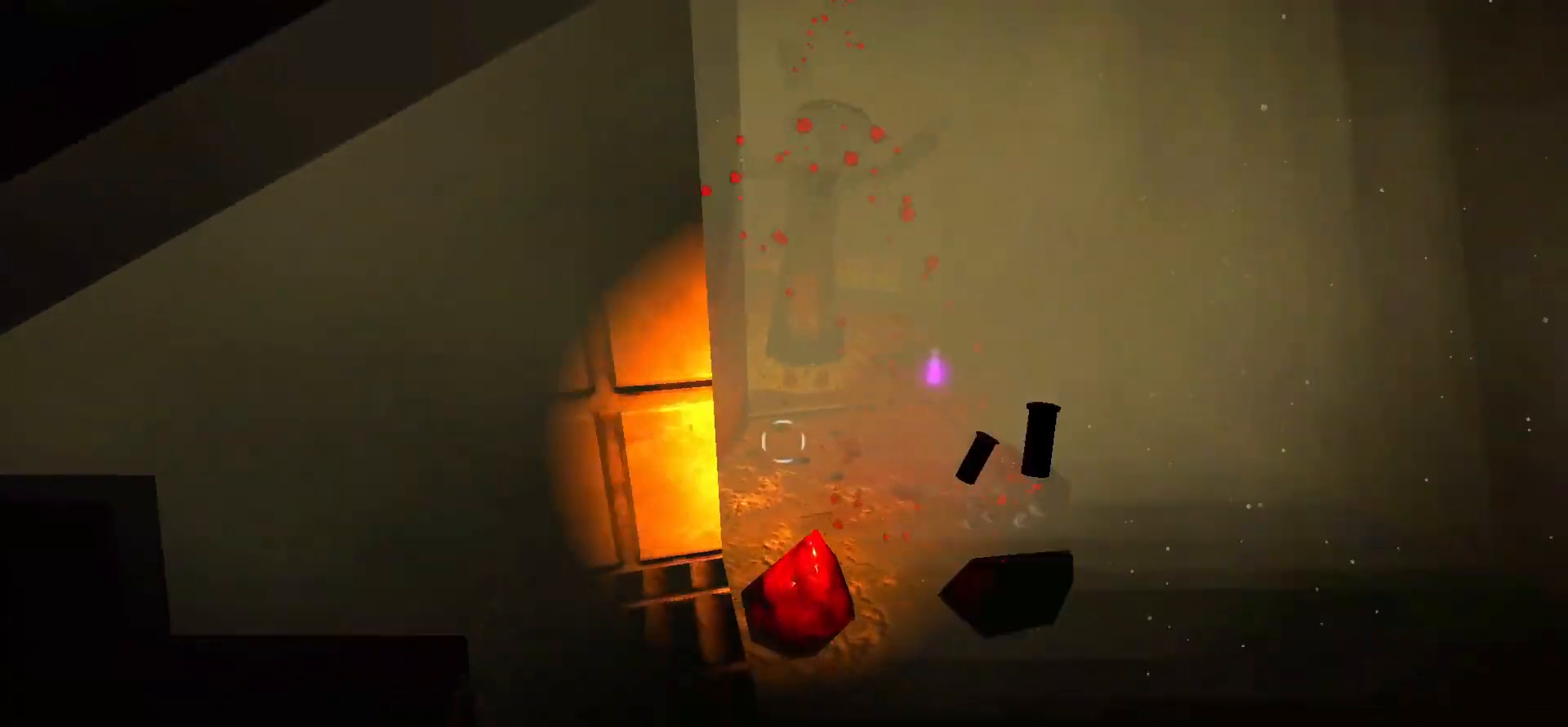
{"keys": ["d"], "mouse": [], "events": [[67, "d", "down"], [117, "d", "up"], [150, "a", "down"], [433, "a", "up"], [483, "d", "down"]]}
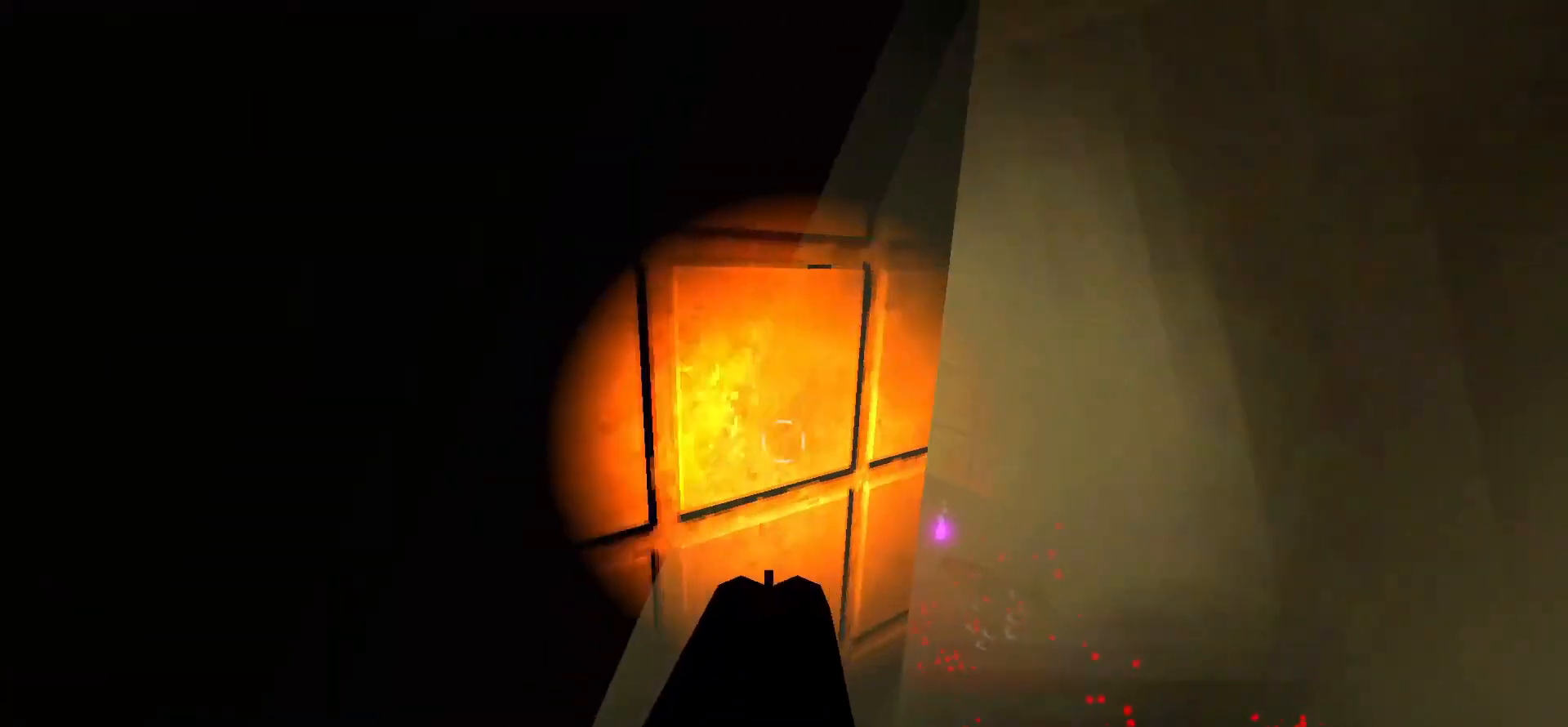
{"keys": ["w"], "mouse": [], "events": [[167, "w", "down"], [217, "d", "up"], [267, "w", "up"], [450, "w", "down"]]}
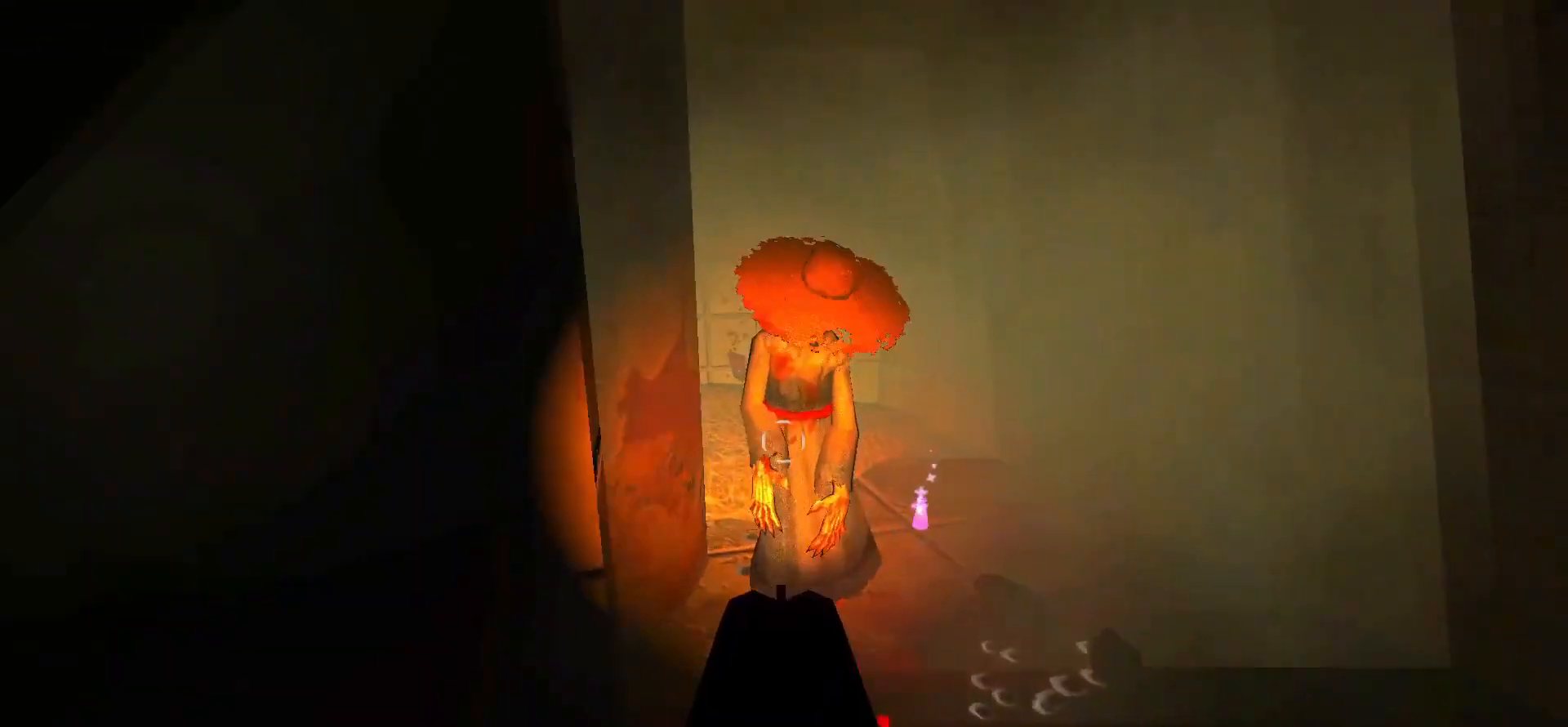
{"keys": ["a"], "mouse": [], "events": [[50, "w", "up"], [183, "mouse_left", "down"], [183, "s", "down"], [283, "a", "down"], [317, "mouse_left", "up"], [367, "s", "up"]]}
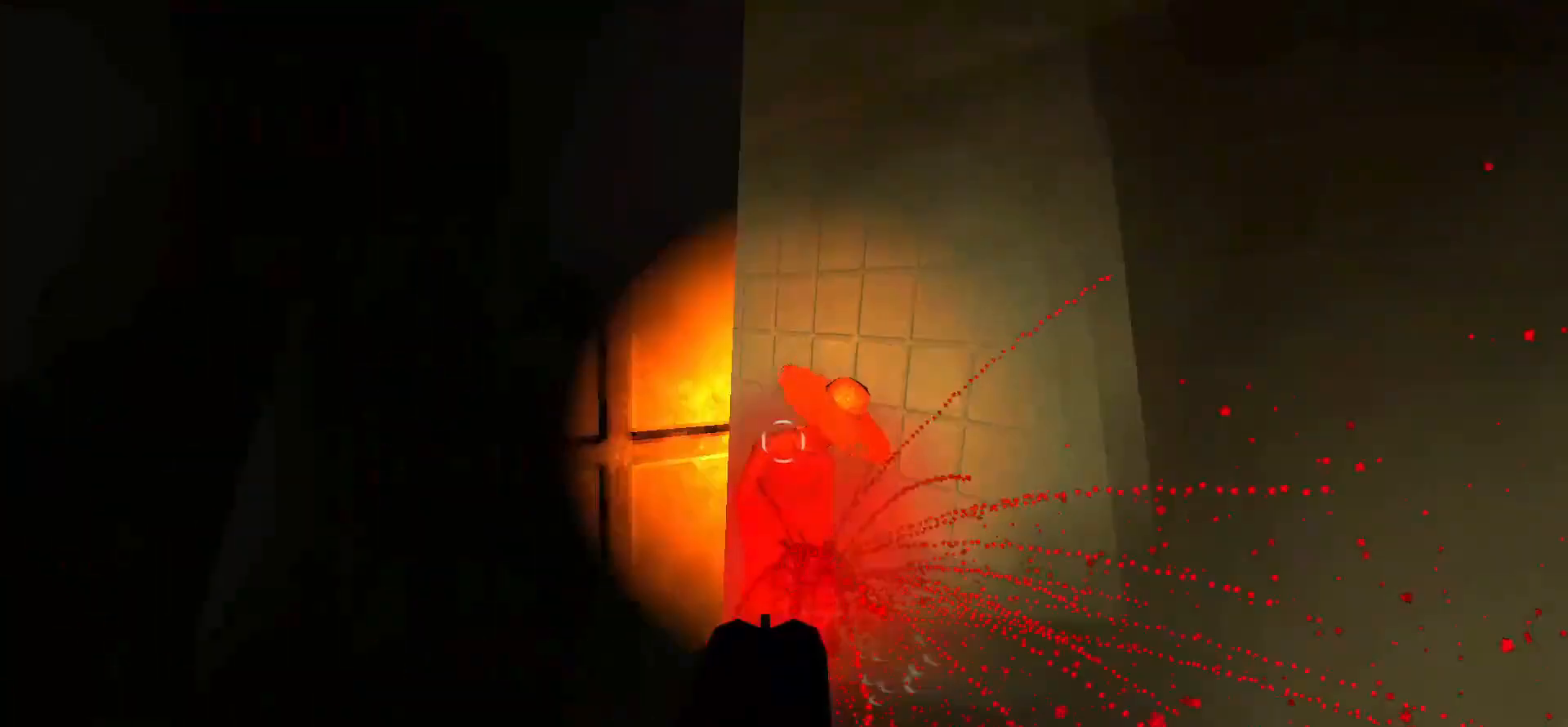
{"keys": [], "mouse": [], "events": [[150, "a", "up"]]}
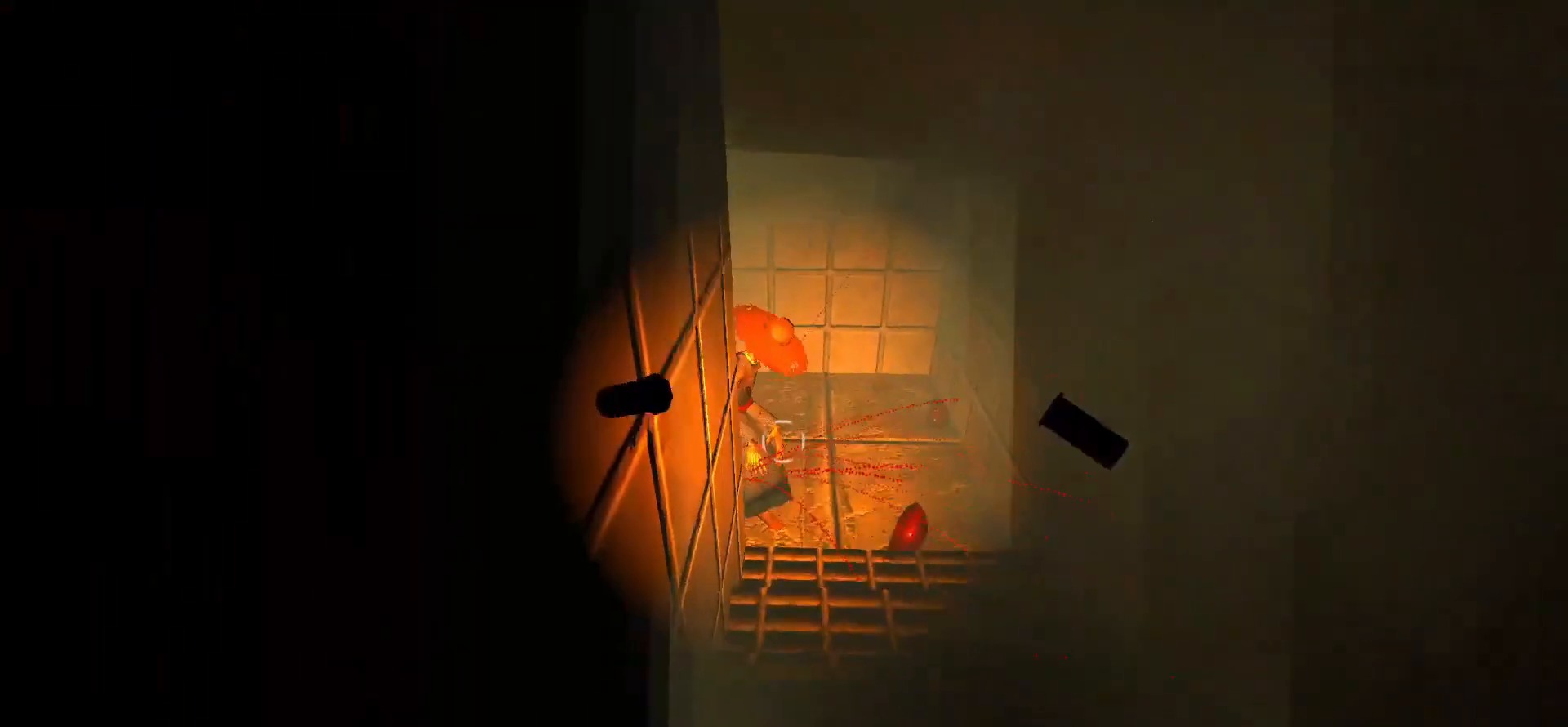
{"keys": [], "mouse": [], "events": [[33, "w", "down"], [267, "w", "up"]]}
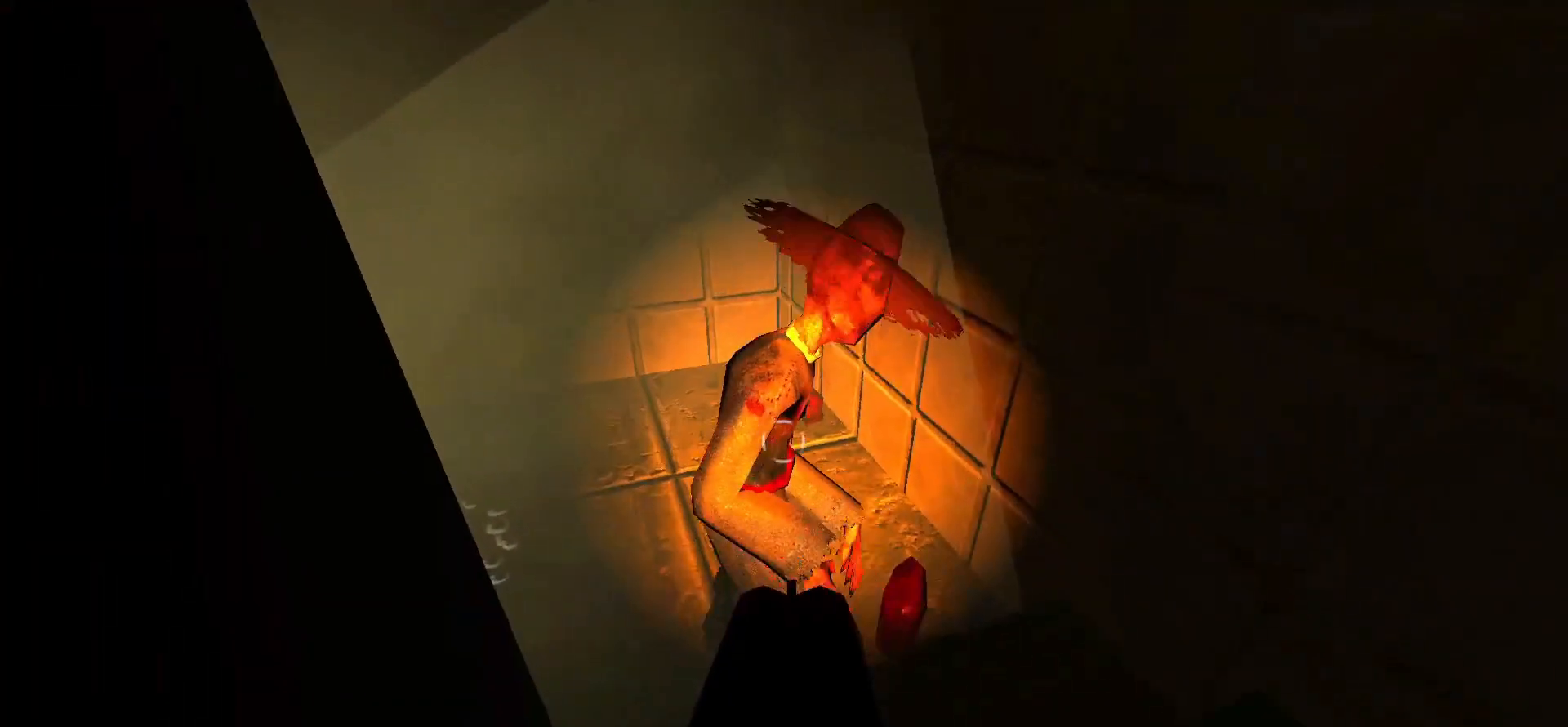
{"keys": ["s"], "mouse": [], "events": [[50, "mouse_left", "down"], [83, "s", "down"], [133, "d", "down"], [183, "mouse_left", "up"], [333, "d", "up"]]}
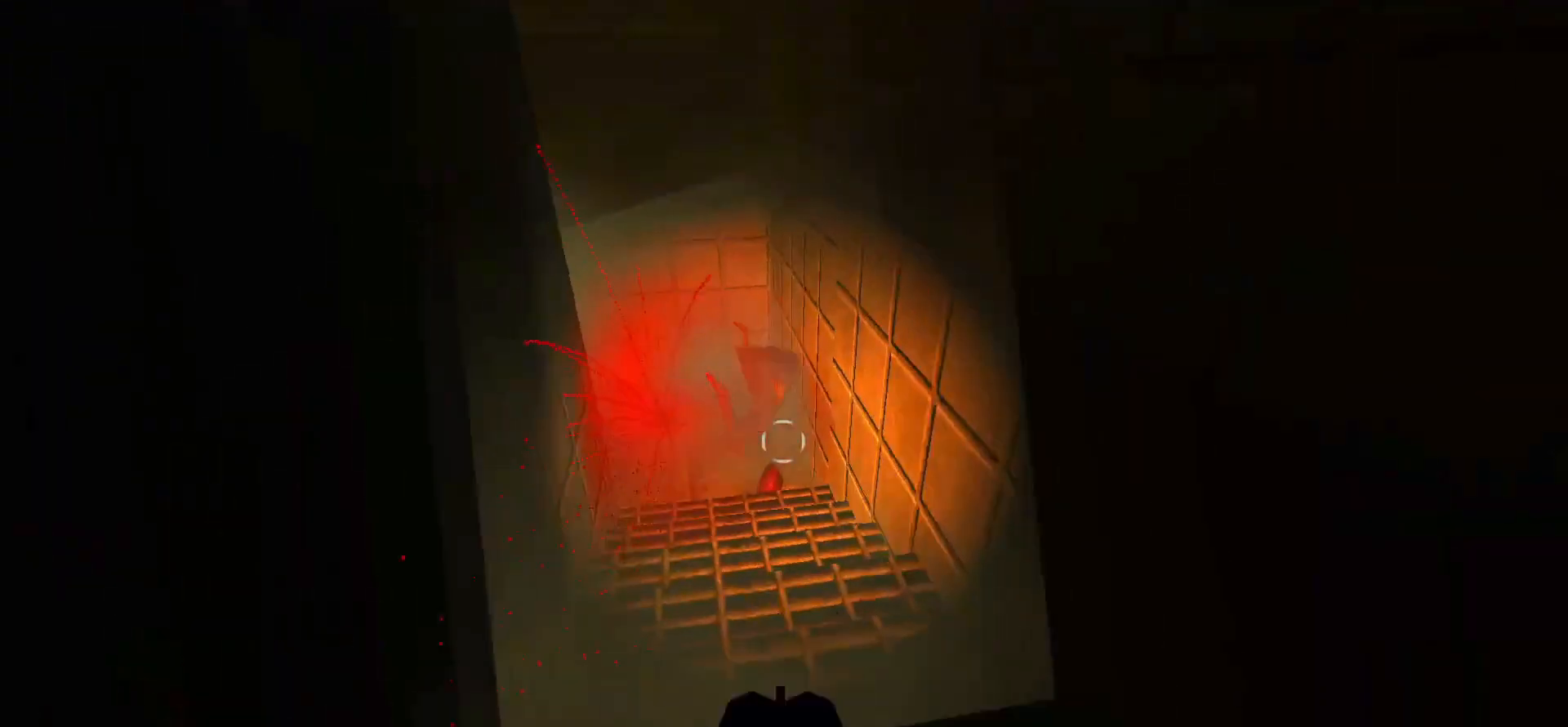
{"keys": ["w"], "mouse": [], "events": [[67, "s", "up"], [200, "w", "down"]]}
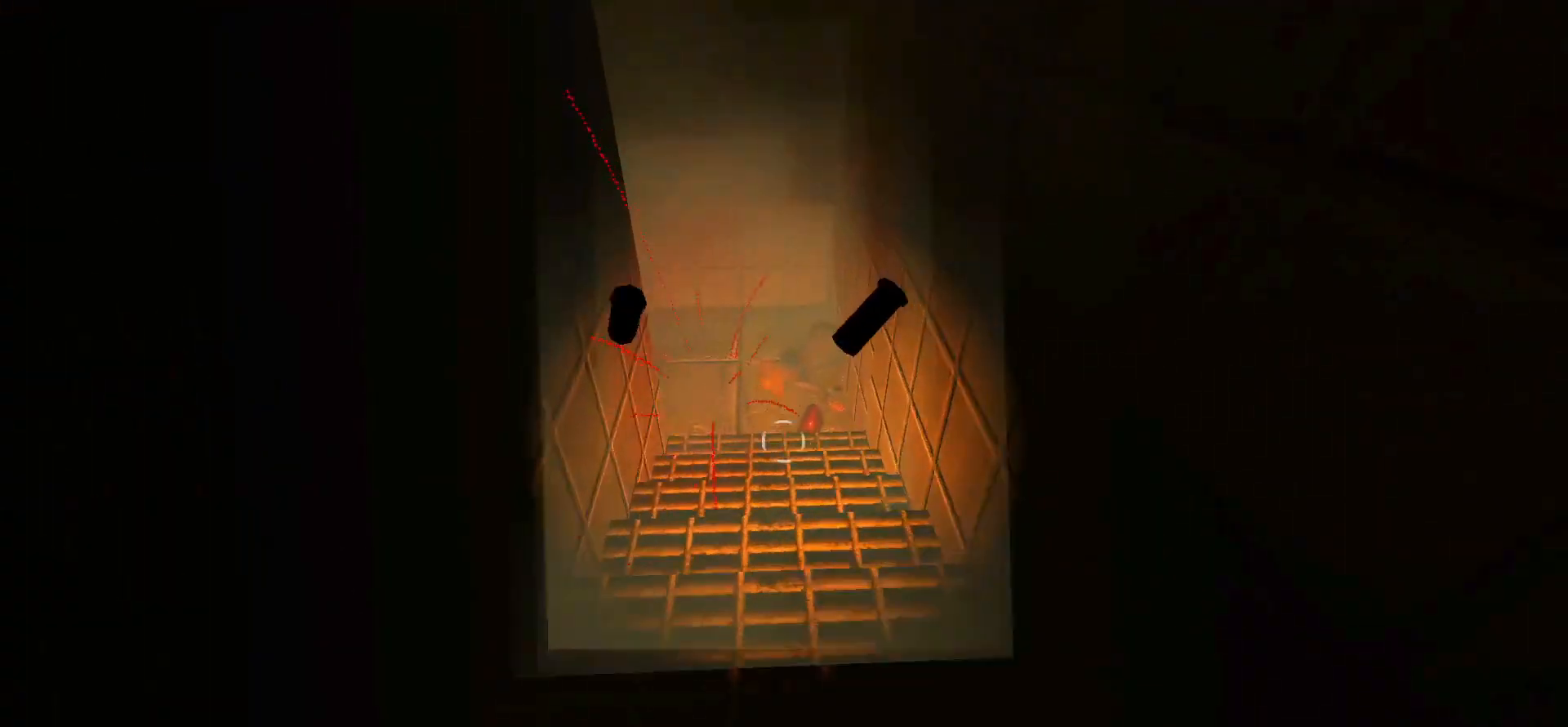
{"keys": [], "mouse": [], "events": [[183, "d", "down"], [400, "w", "up"], [450, "d", "up"]]}
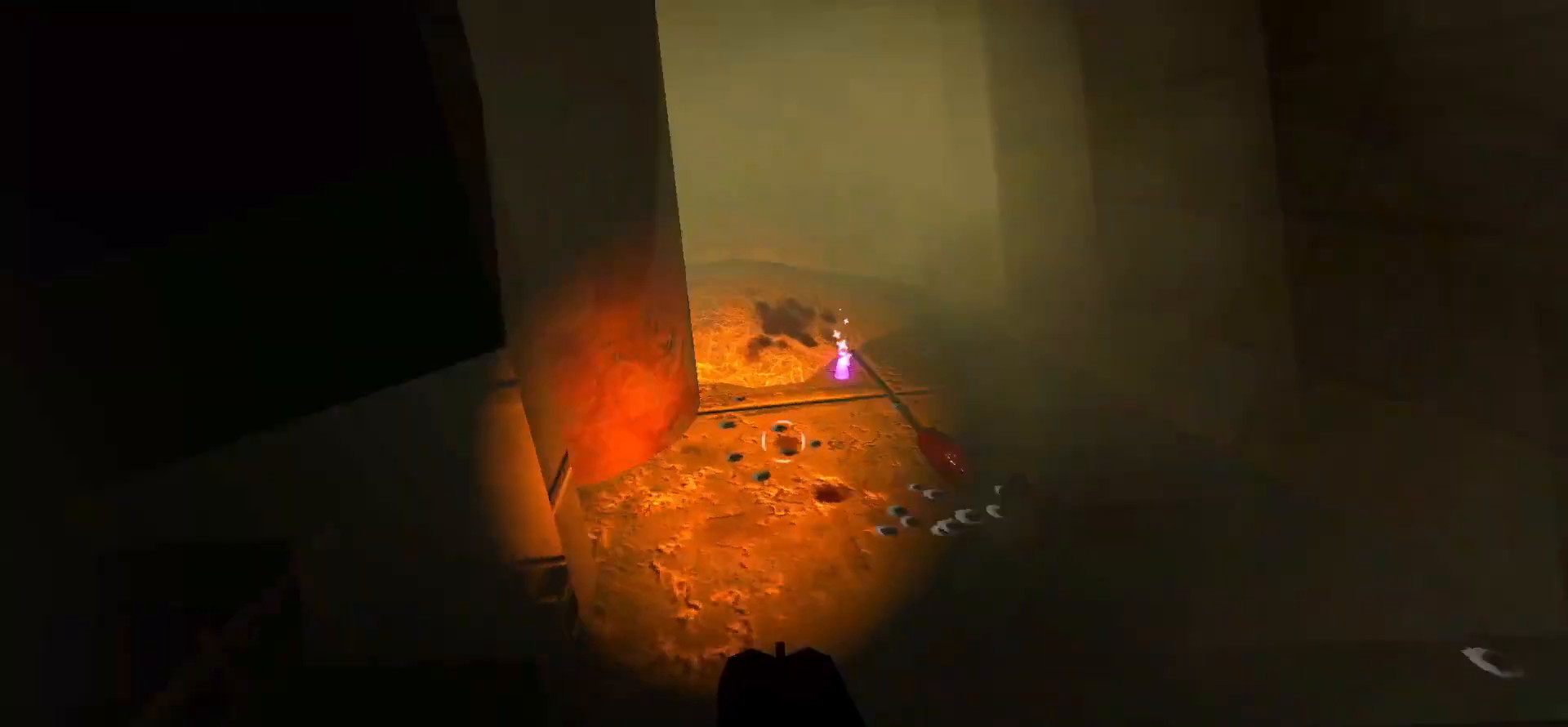
{"keys": ["d"], "mouse": [], "events": [[50, "d", "down"], [50, "w", "down"], [233, "d", "up"], [283, "a", "down"], [433, "a", "up"], [433, "d", "down"], [483, "w", "up"]]}
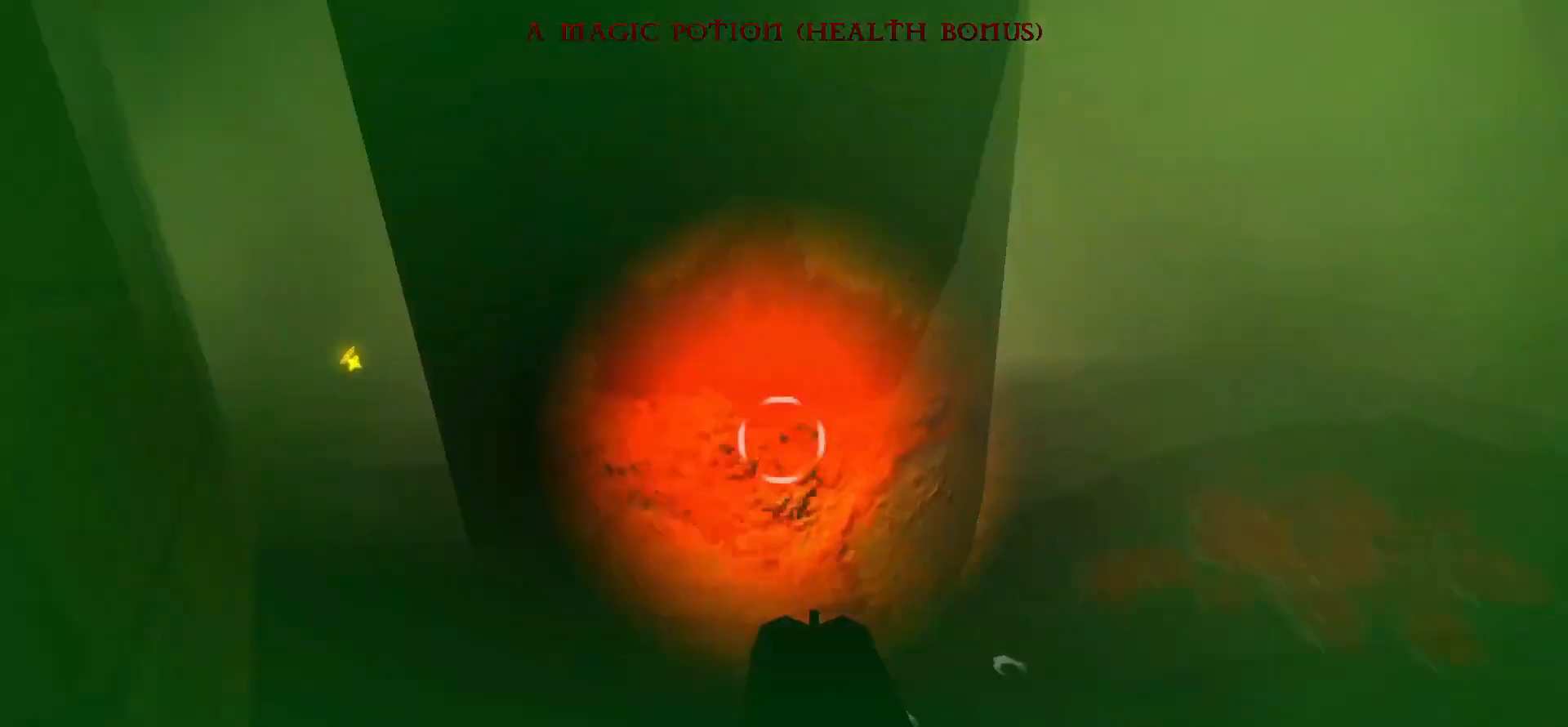
{"keys": [], "mouse": [], "events": [[200, "d", "up"]]}
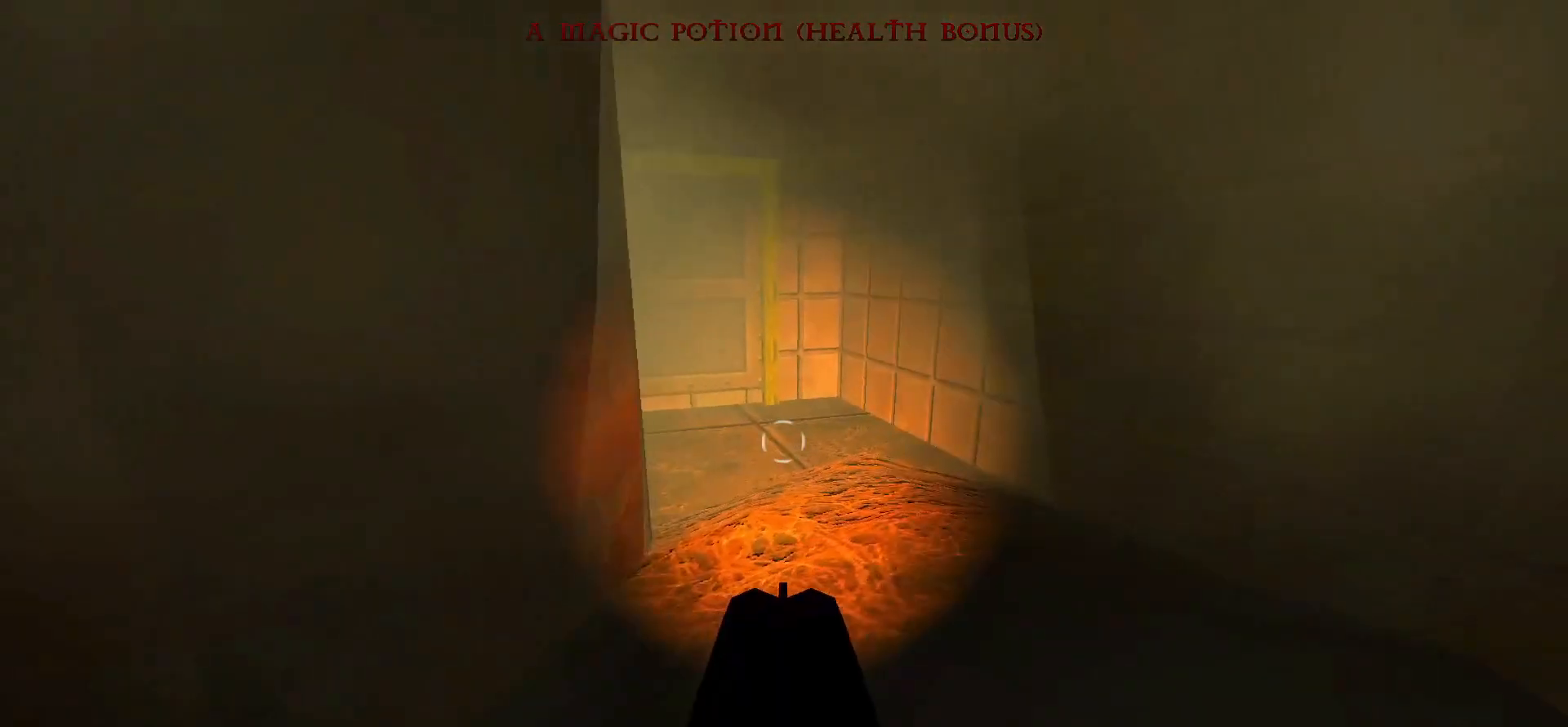
{"keys": [], "mouse": [], "events": [[33, "w", "down"], [67, "d", "down"], [400, "d", "up"], [400, "w", "up"]]}
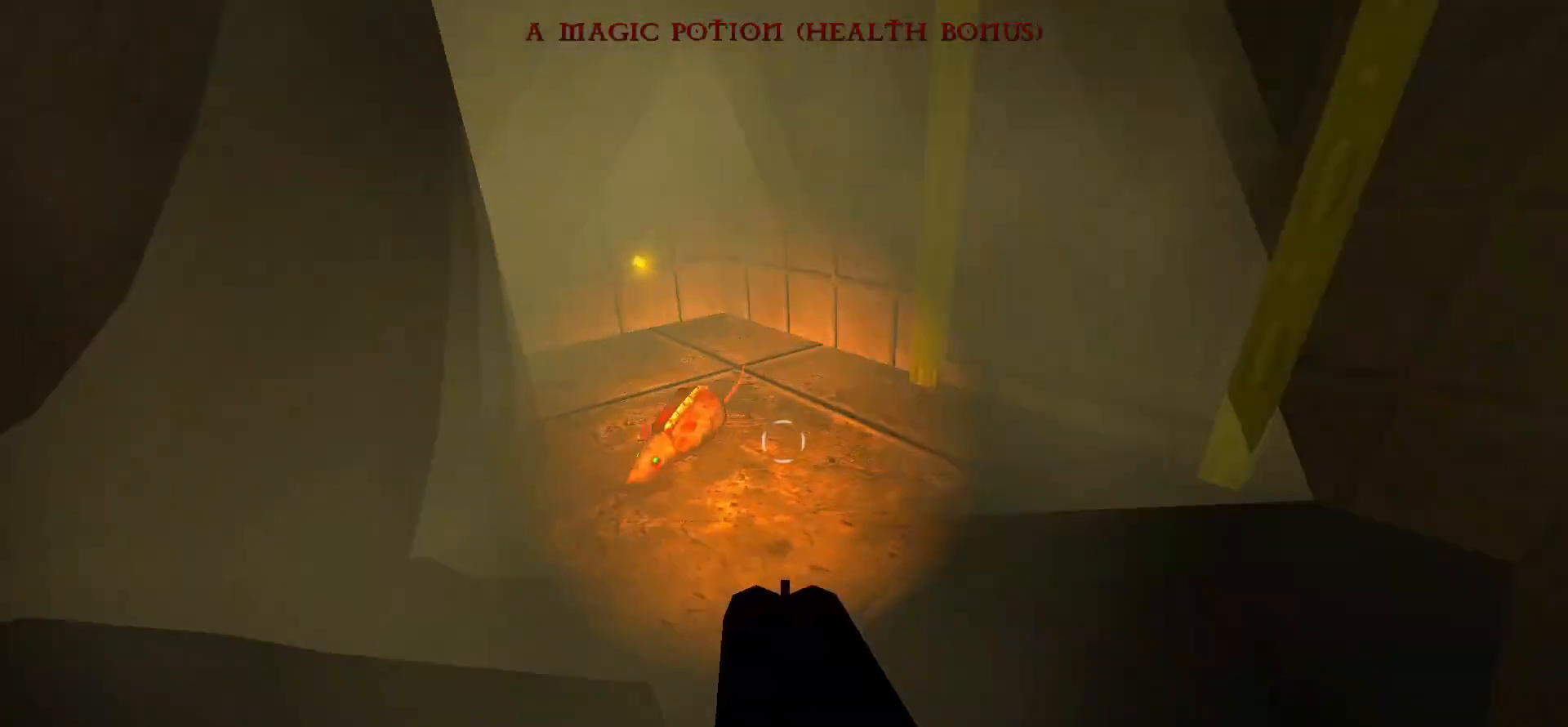
{"keys": ["d"], "mouse": [], "events": [[283, "mouse_left", "down"], [383, "d", "down"], [383, "mouse_left", "up"]]}
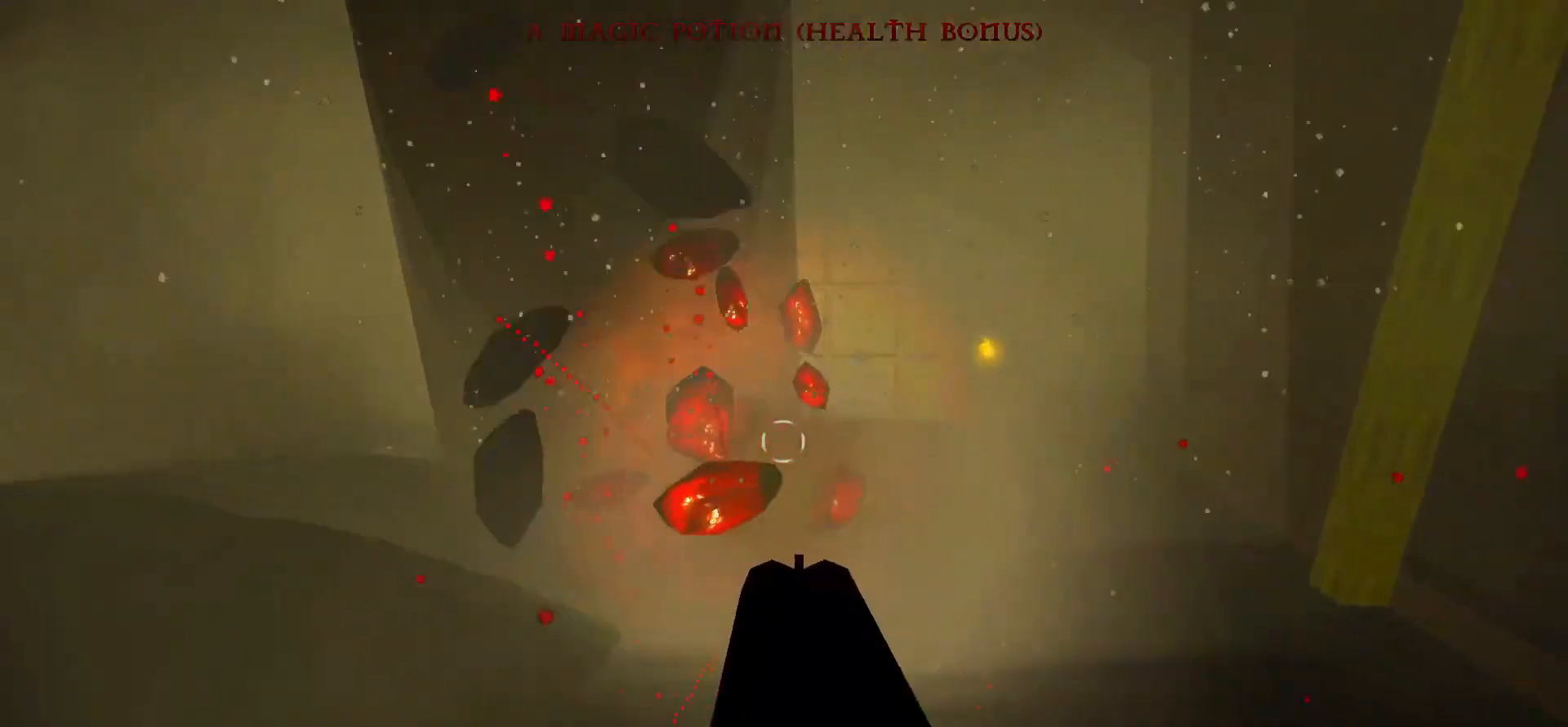
{"keys": ["w"], "mouse": [], "events": [[17, "d", "up"], [200, "w", "down"]]}
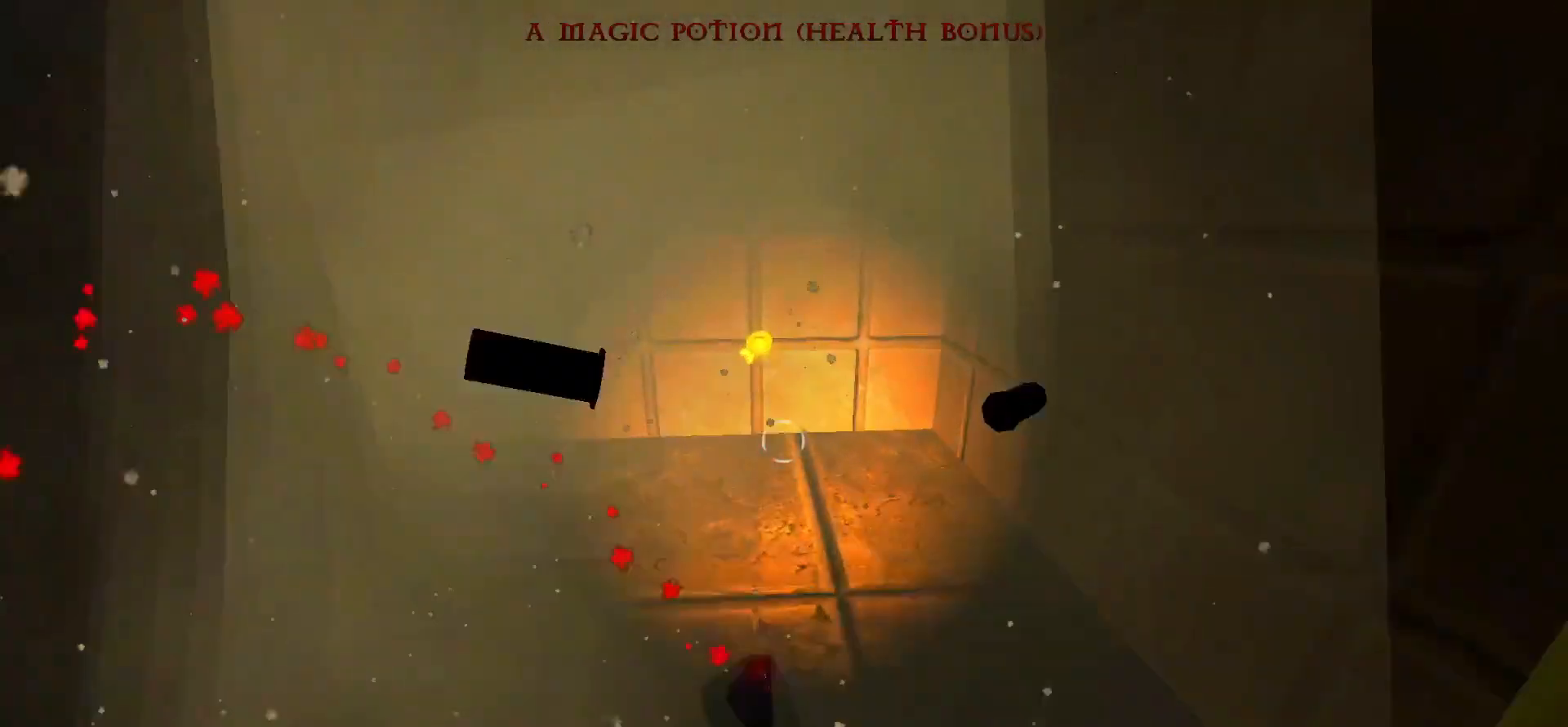
{"keys": ["d", "w"], "mouse": [], "events": [[117, "a", "down"], [267, "a", "up"], [317, "d", "down"], [317, "w", "up"], [500, "w", "down"]]}
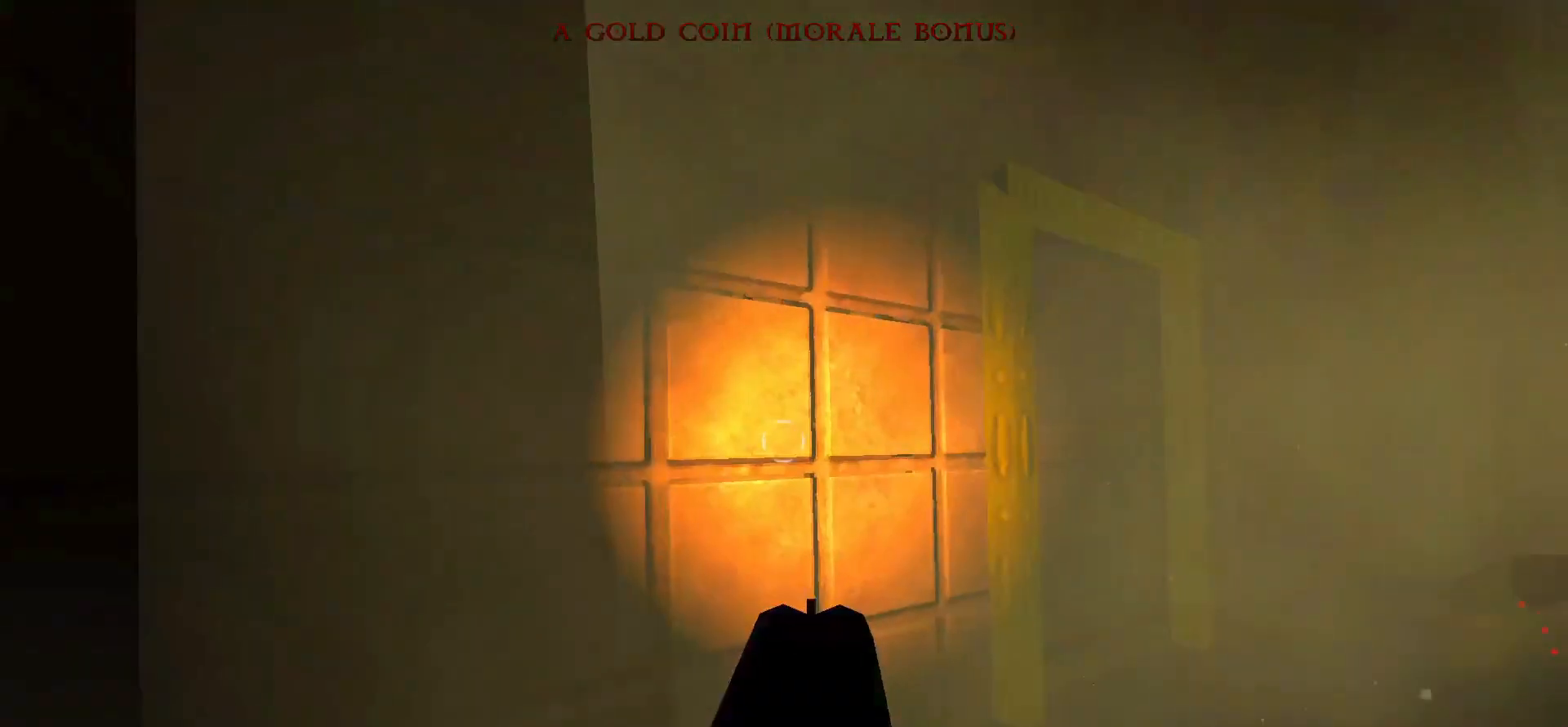
{"keys": ["e"], "mouse": [], "events": [[183, "d", "up"], [183, "w", "up"], [417, "e", "down"]]}
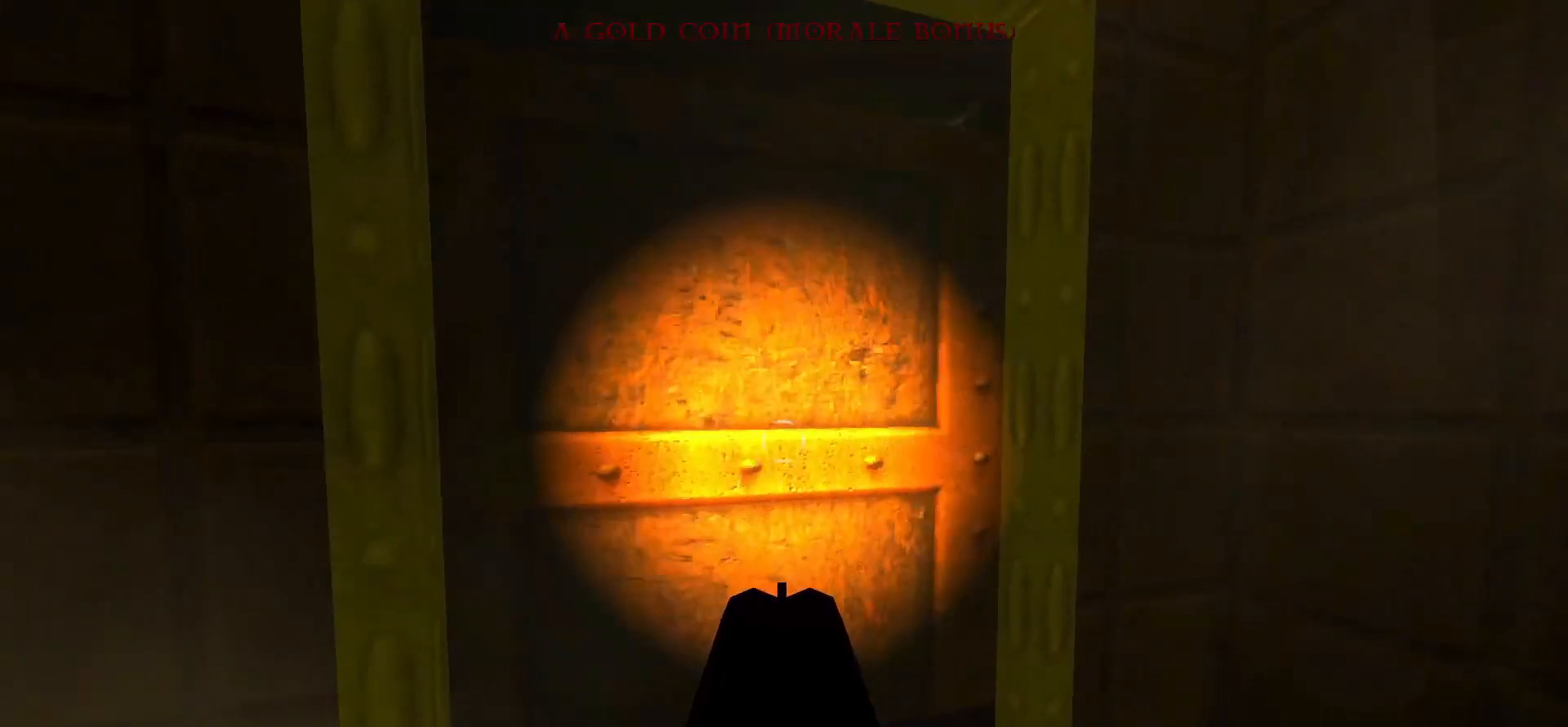
{"keys": ["5"], "mouse": [], "events": [[17, "e", "up"], [483, "5", "down"]]}
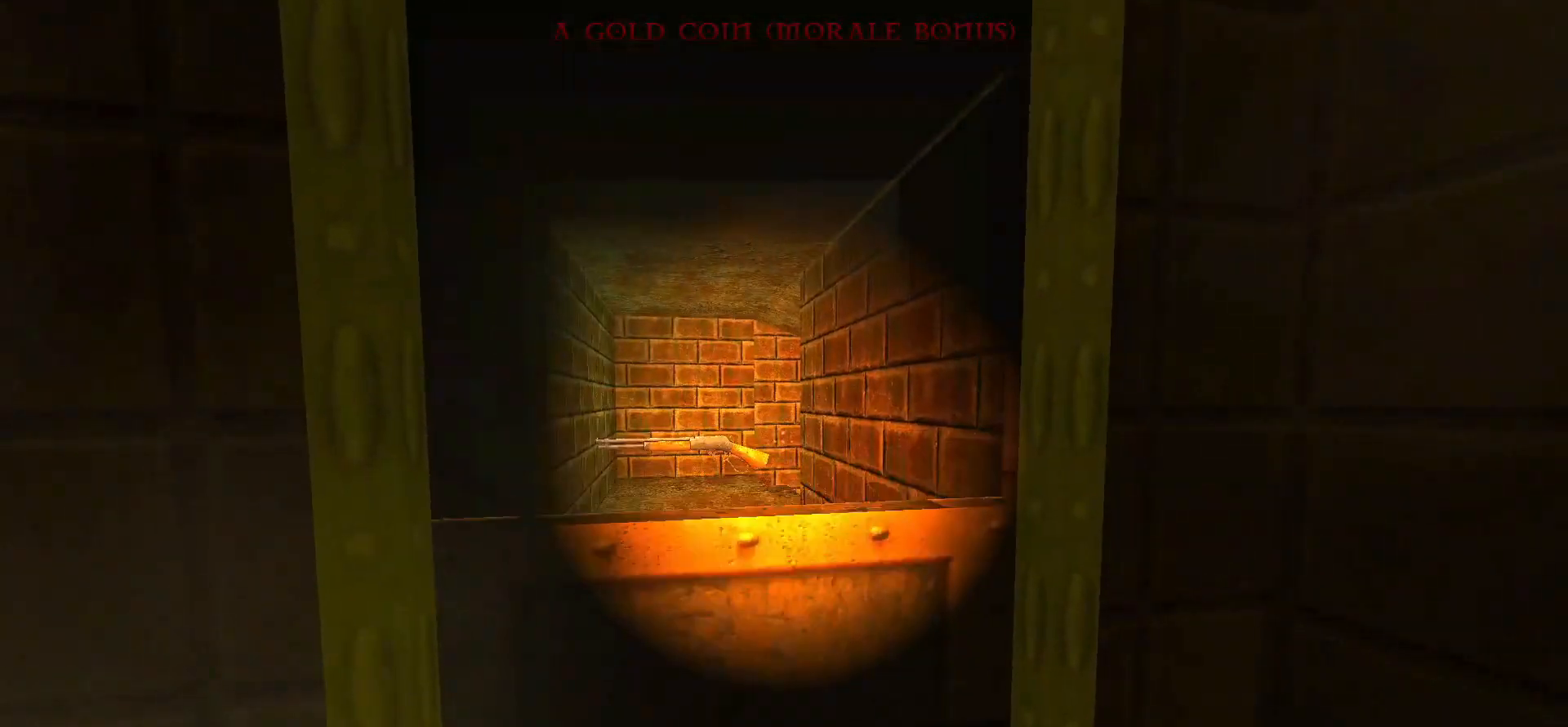
{"keys": ["w"], "mouse": [], "events": [[83, "5", "up"], [317, "w", "down"]]}
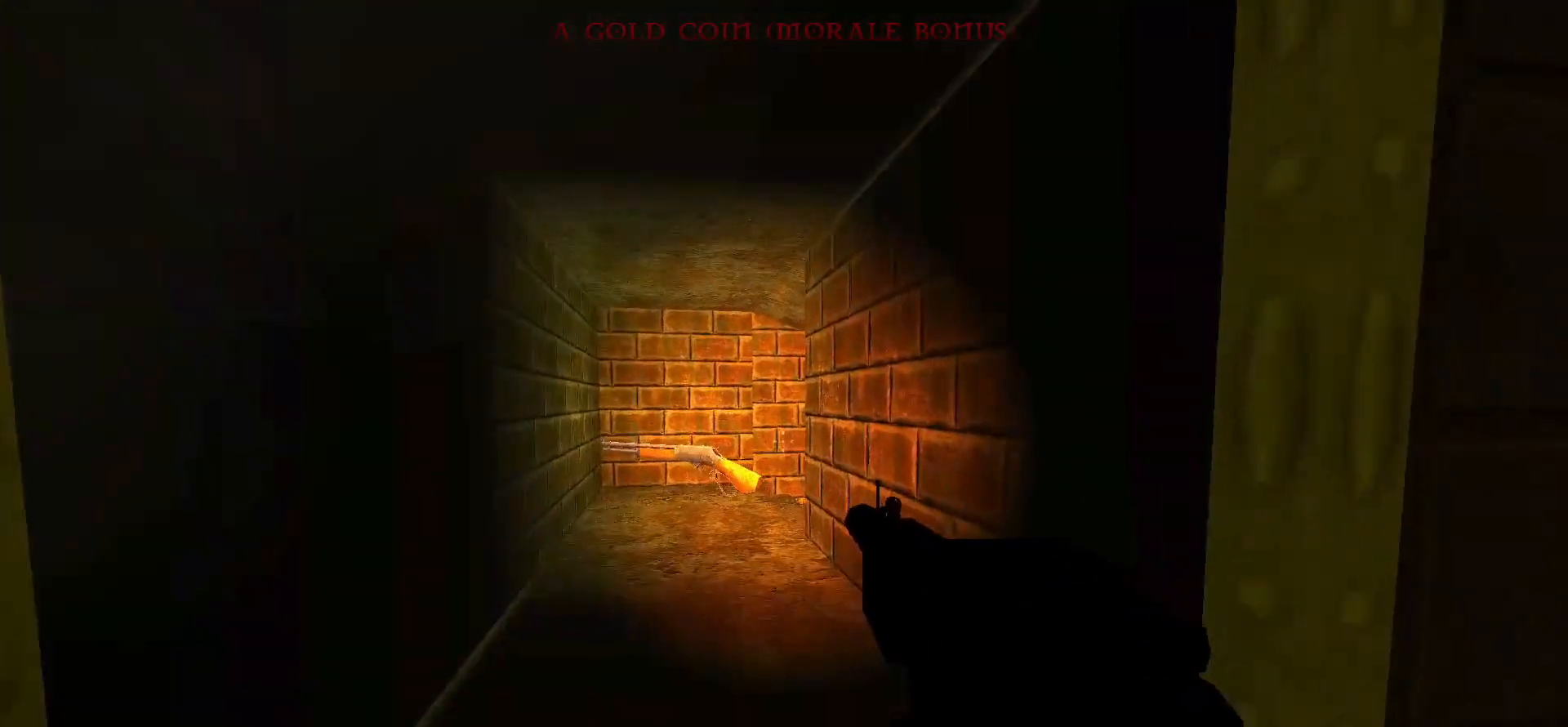
{"keys": [], "mouse": [], "events": [[283, "a", "down"], [333, "w", "up"], [367, "a", "up"]]}
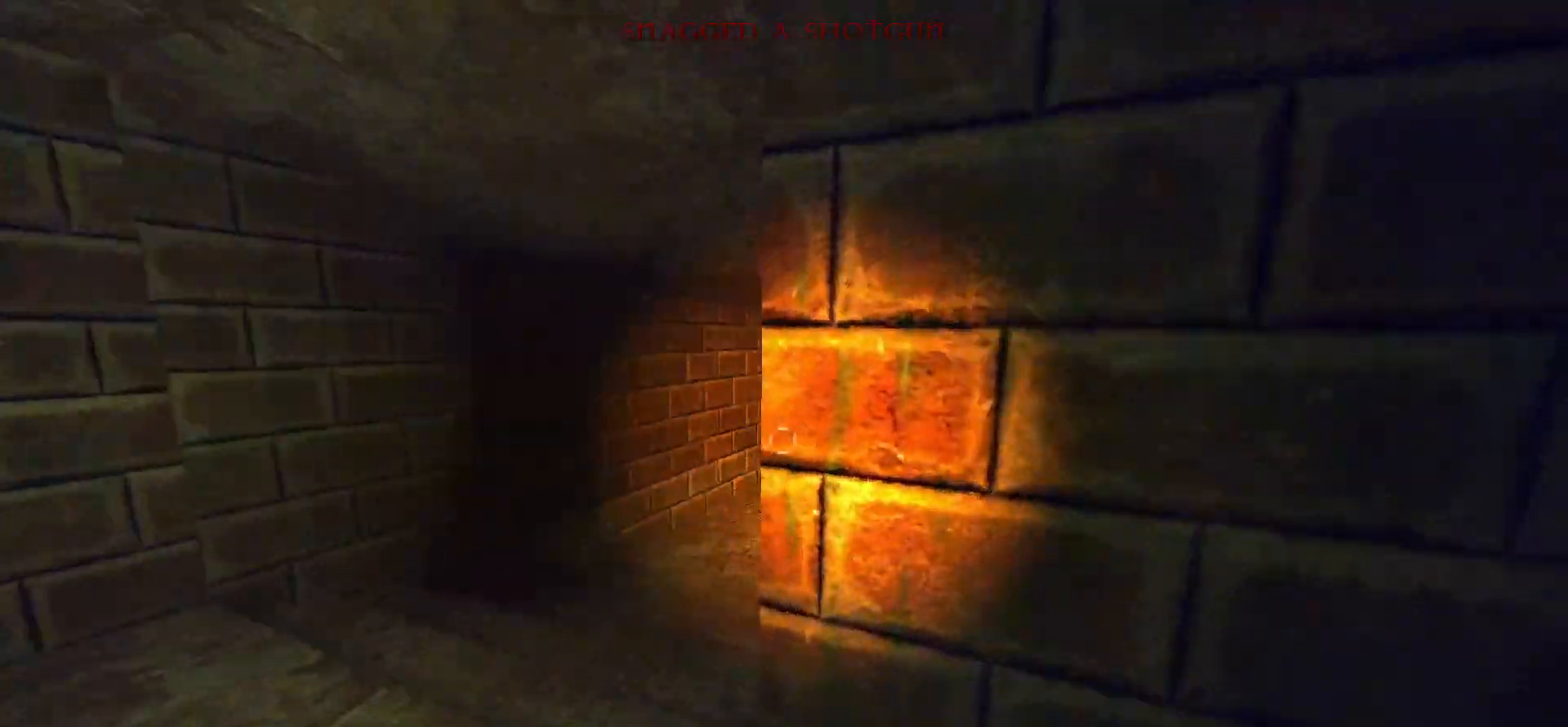
{"keys": [], "mouse": [], "events": [[250, "a", "down"], [333, "a", "up"], [333, "w", "down"], [433, "w", "up"]]}
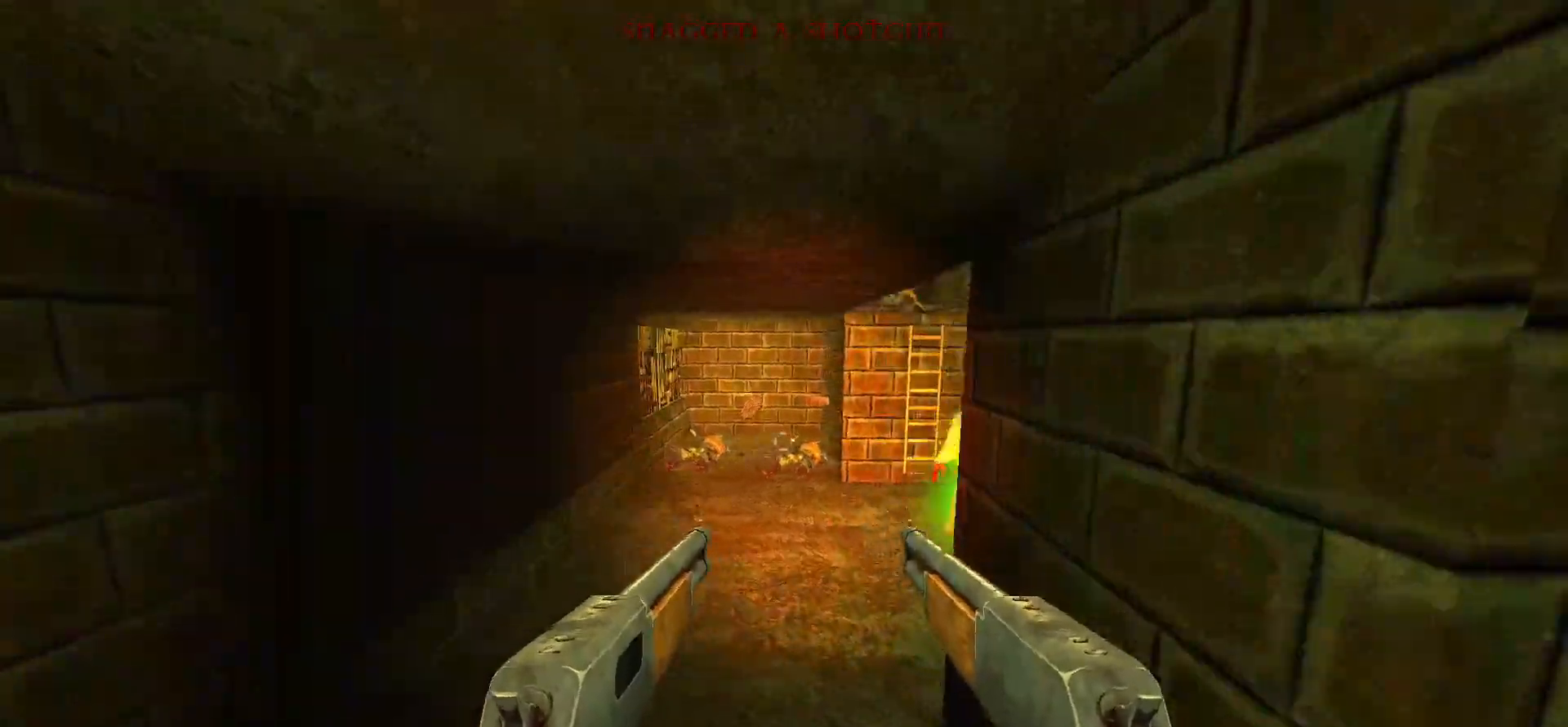
{"keys": ["w"], "mouse": [], "events": [[500, "w", "down"]]}
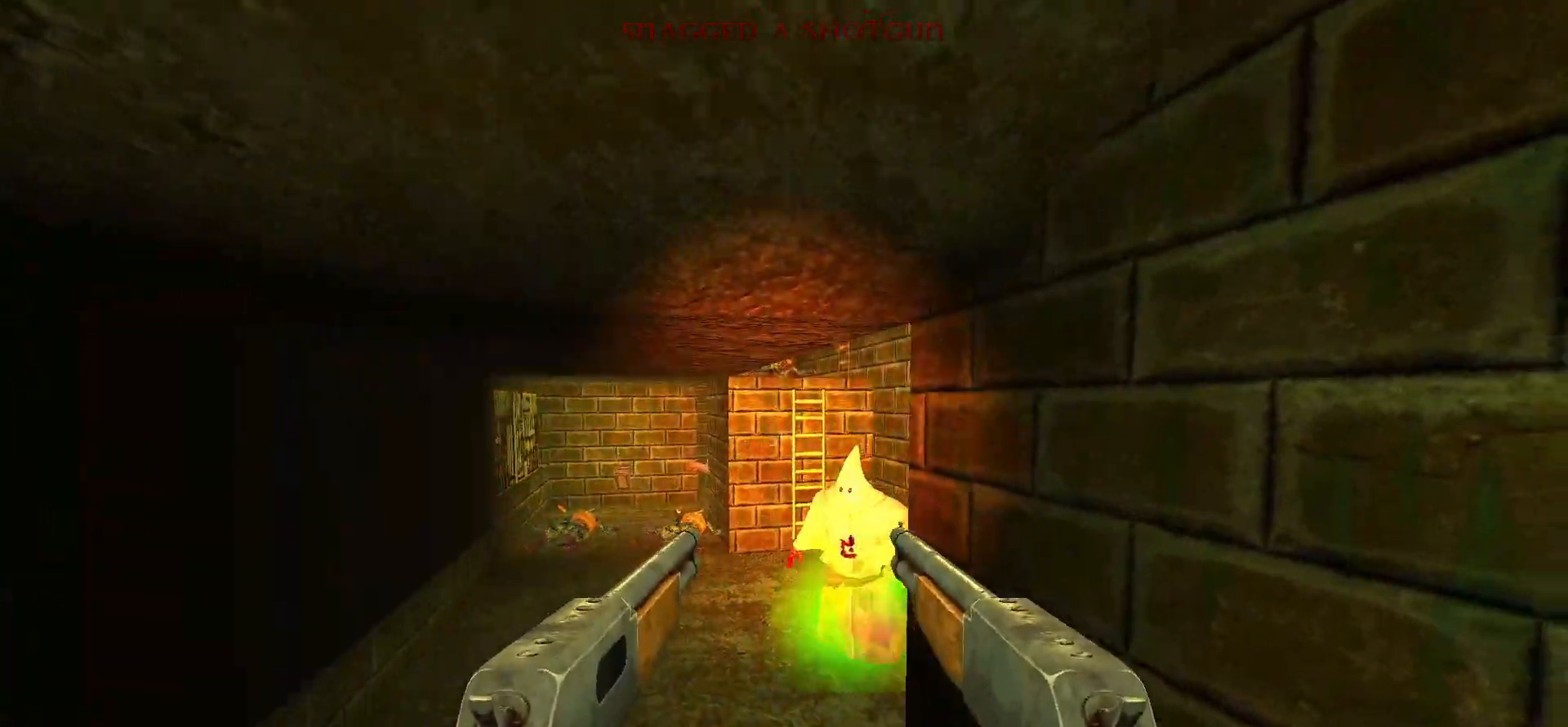
{"keys": [], "mouse": ["left"], "events": [[33, "w", "up"], [83, "mouse_left", "down"]]}
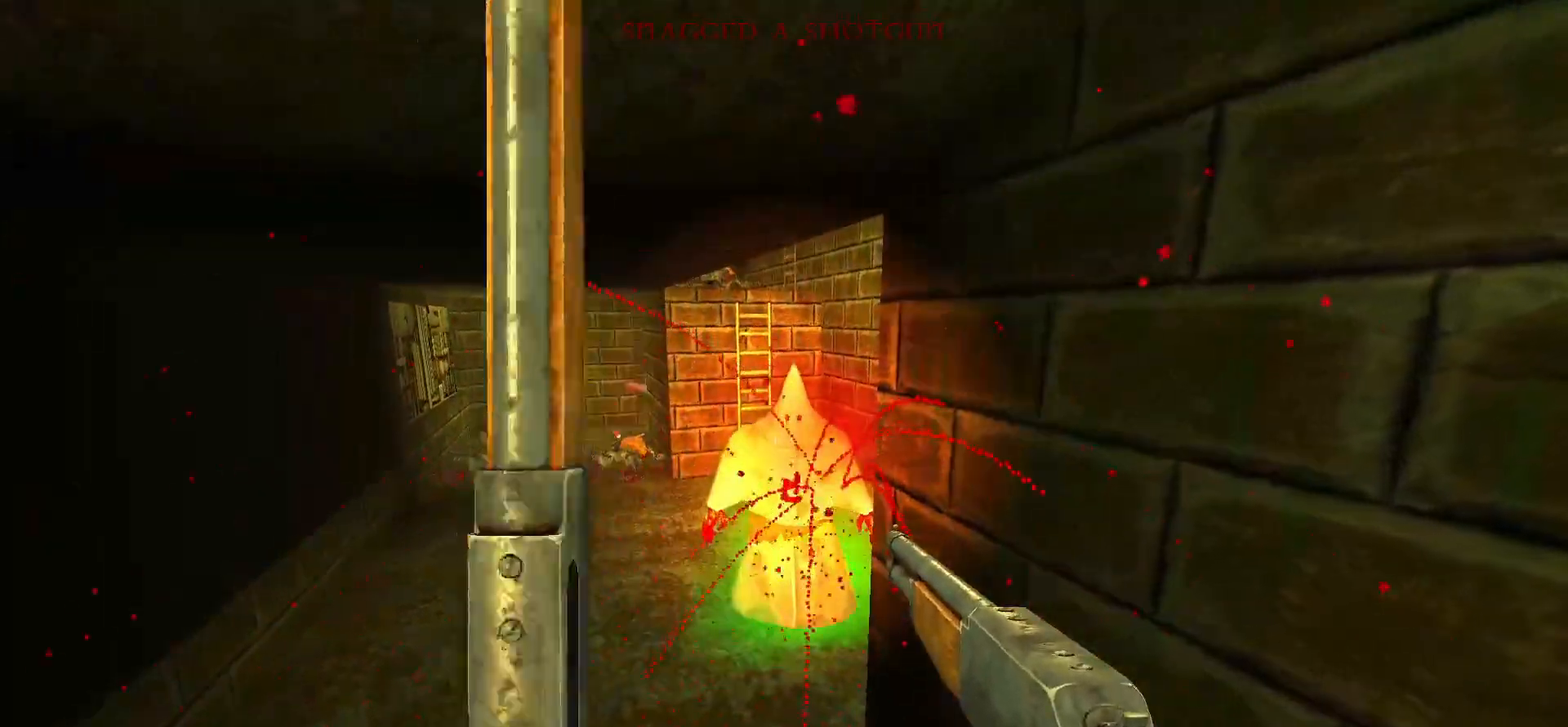
{"keys": [], "mouse": [], "events": [[283, "w", "down"], [333, "mouse_left", "up"], [433, "w", "up"]]}
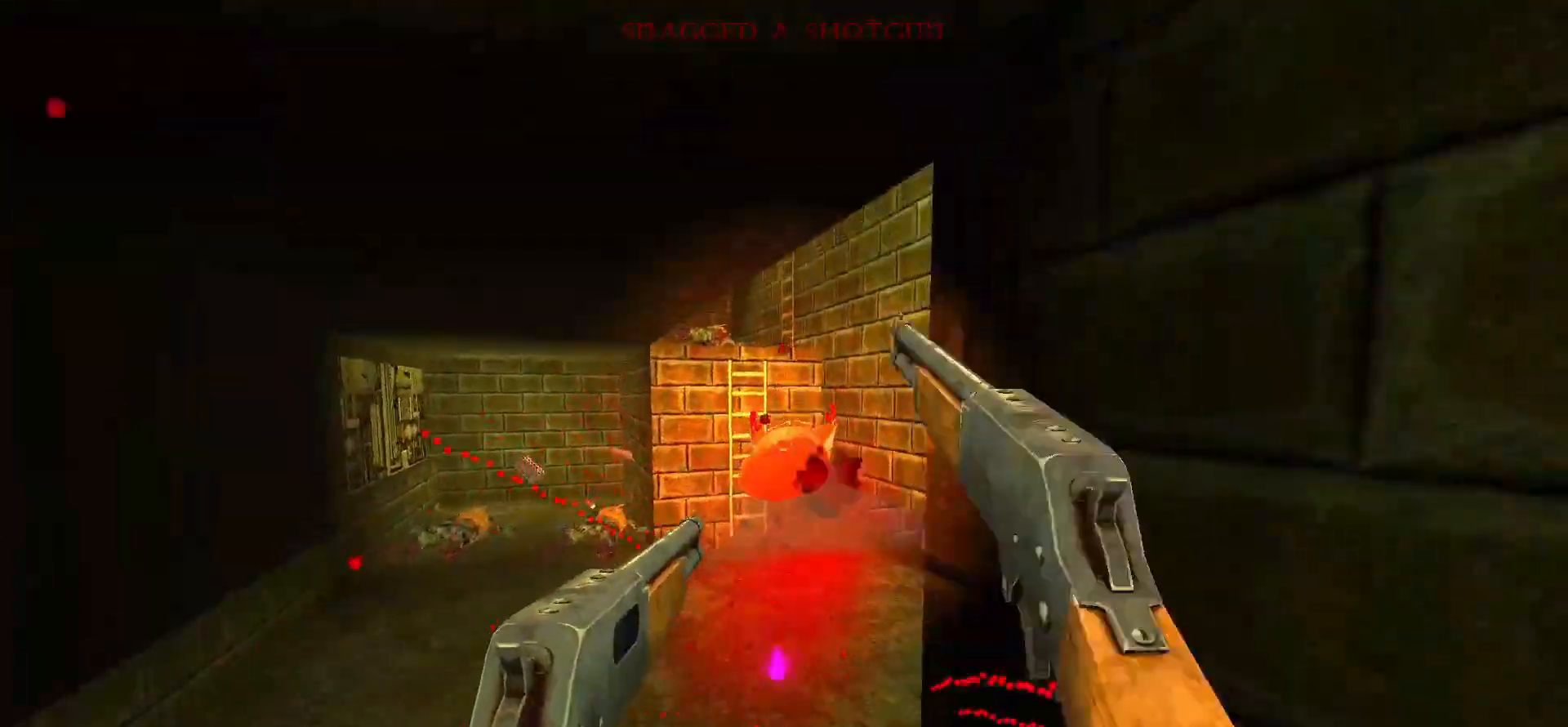
{"keys": [], "mouse": [], "events": [[317, "a", "down"], [450, "a", "up"]]}